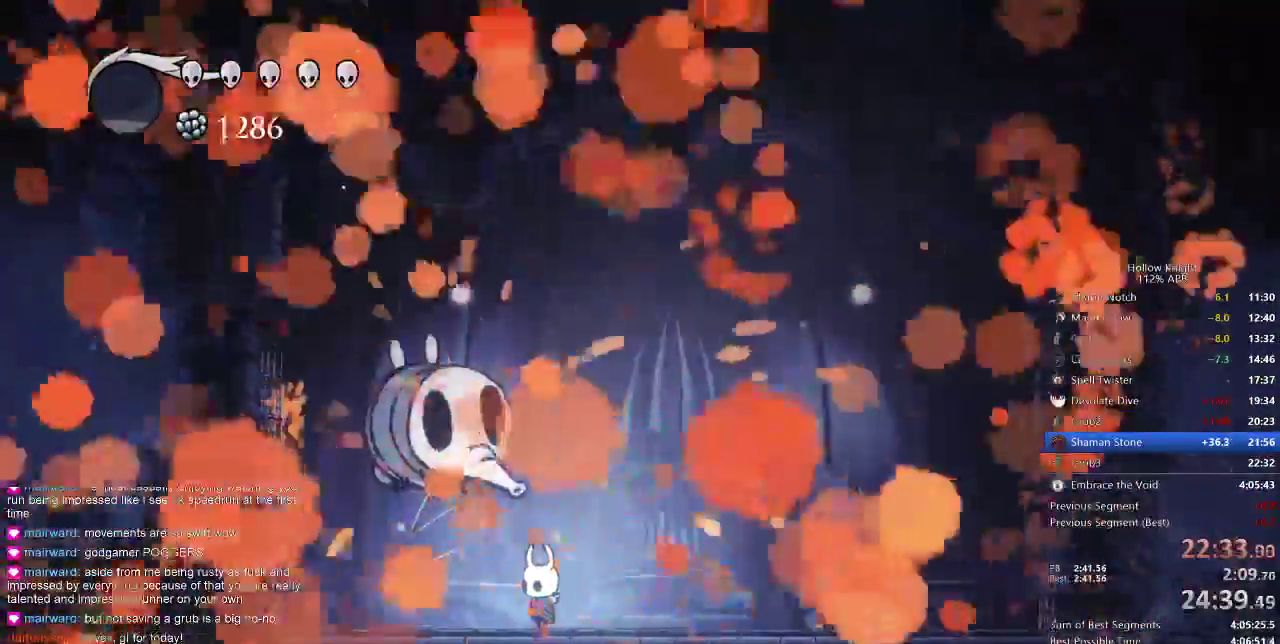
Gameplay with keyboard; each line is a JSON object with the keys held at the frame after it. "events" lists presses ("down") and releases ("up") of "cdash", "dash", "dnail", "down", "heal", "inv", "jump", "left", "nail", "right", "spell" and "up" between this image and that frame as [ms after this image, input, new state], when the widget could be followed in between. No other keys are recorded. Mouse input is not recorded. Key names are as the overlay labels them; some are game actions (e.g. jump) rather than physical keys.
{"keys": [], "events": []}
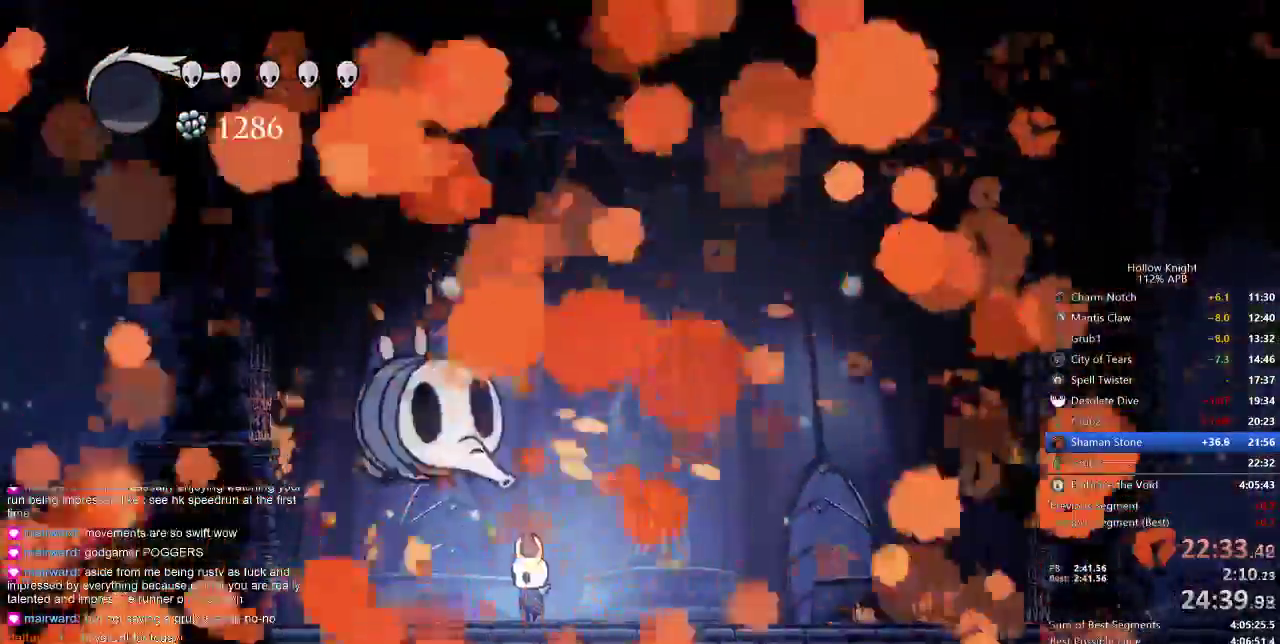
{"keys": [], "events": []}
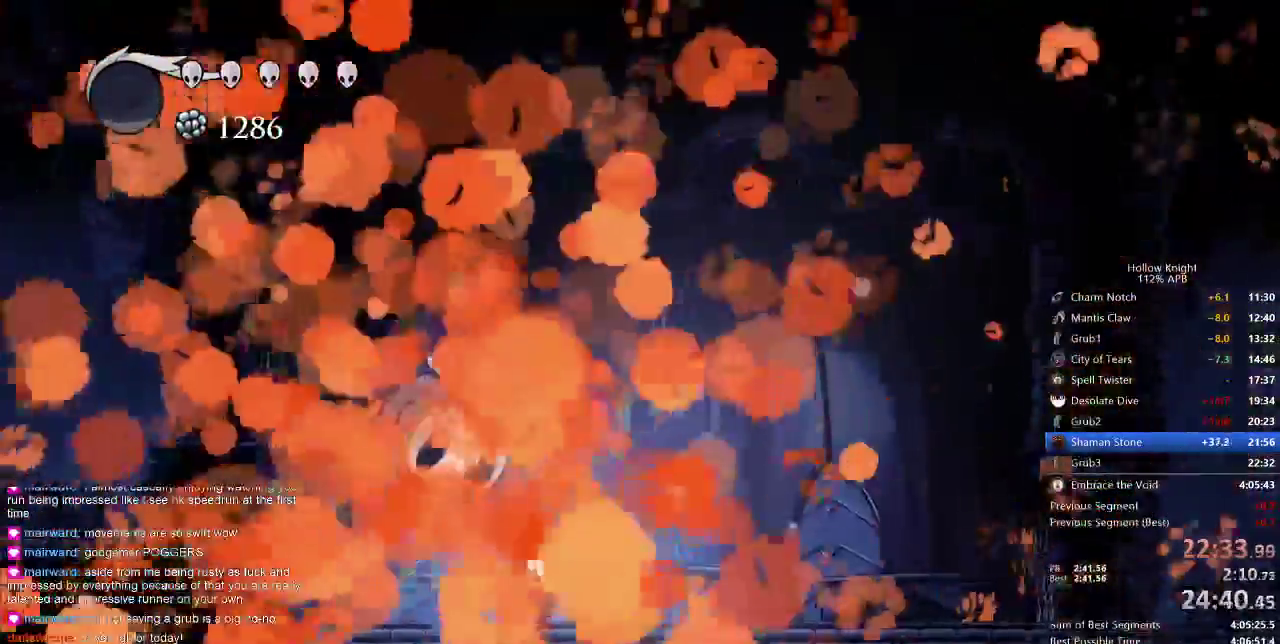
{"keys": [], "events": []}
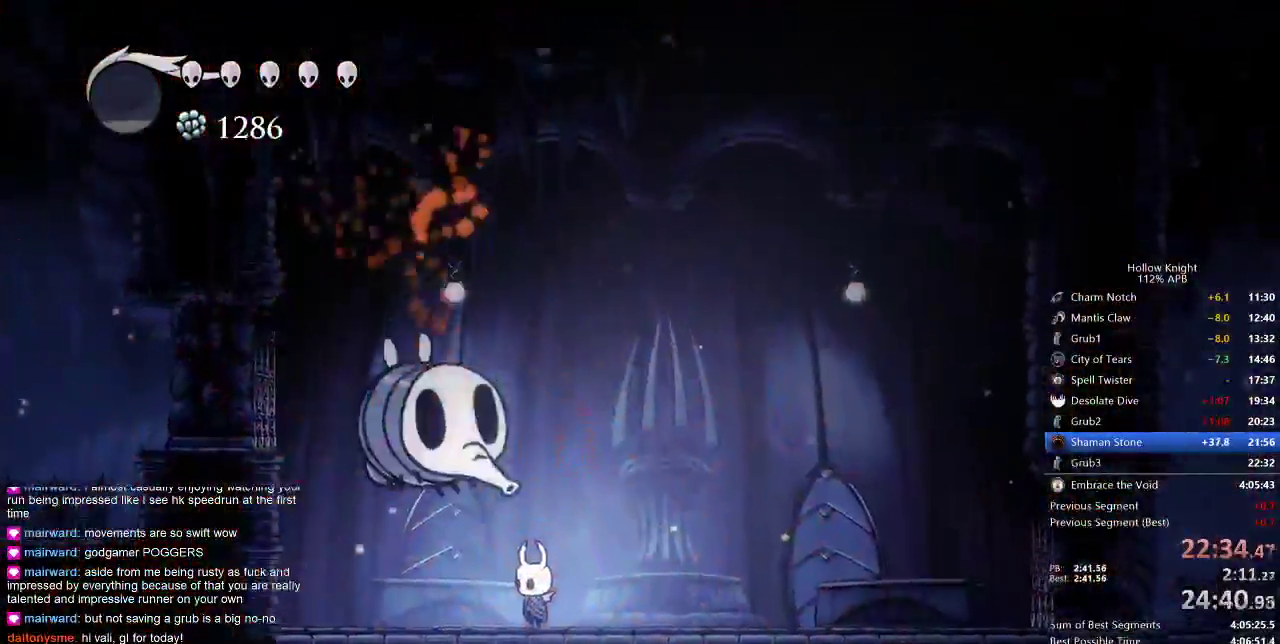
{"keys": [], "events": []}
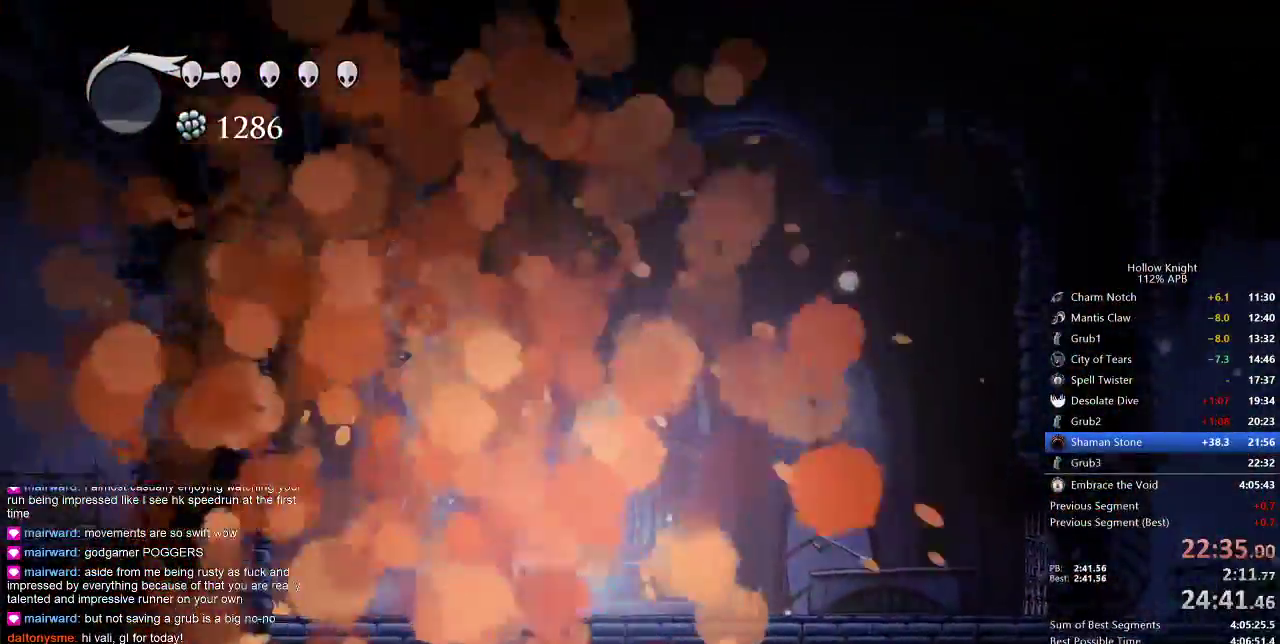
{"keys": [], "events": []}
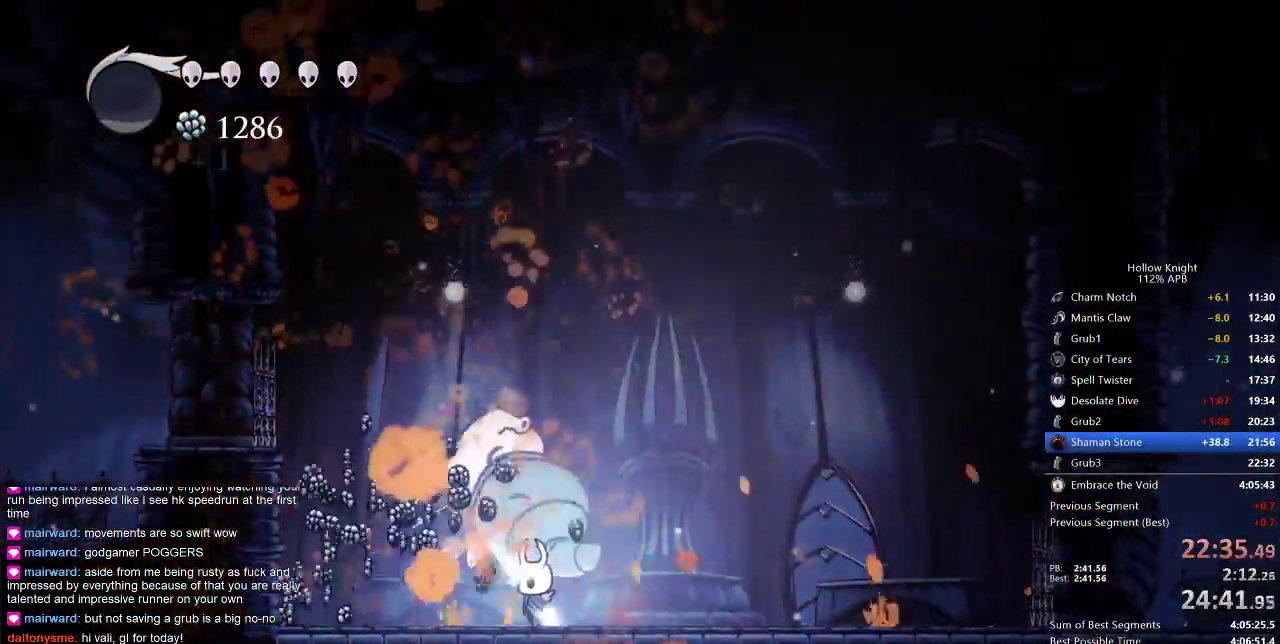
{"keys": [], "events": []}
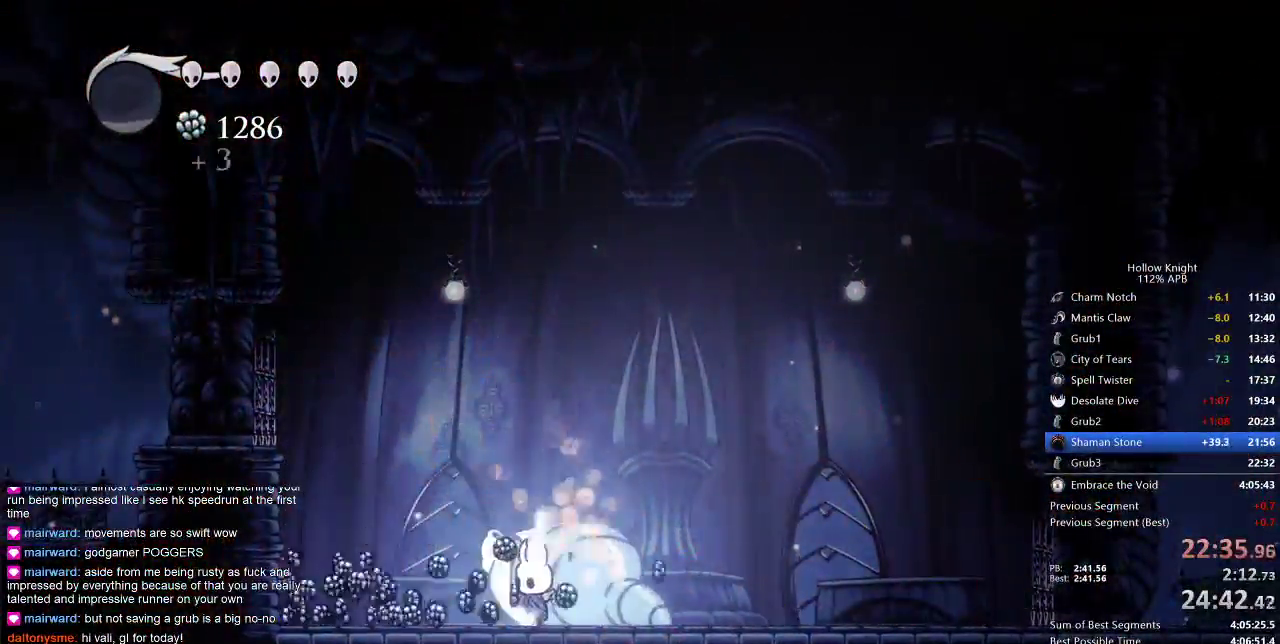
{"keys": ["right"], "events": [[117, "right", "down"]]}
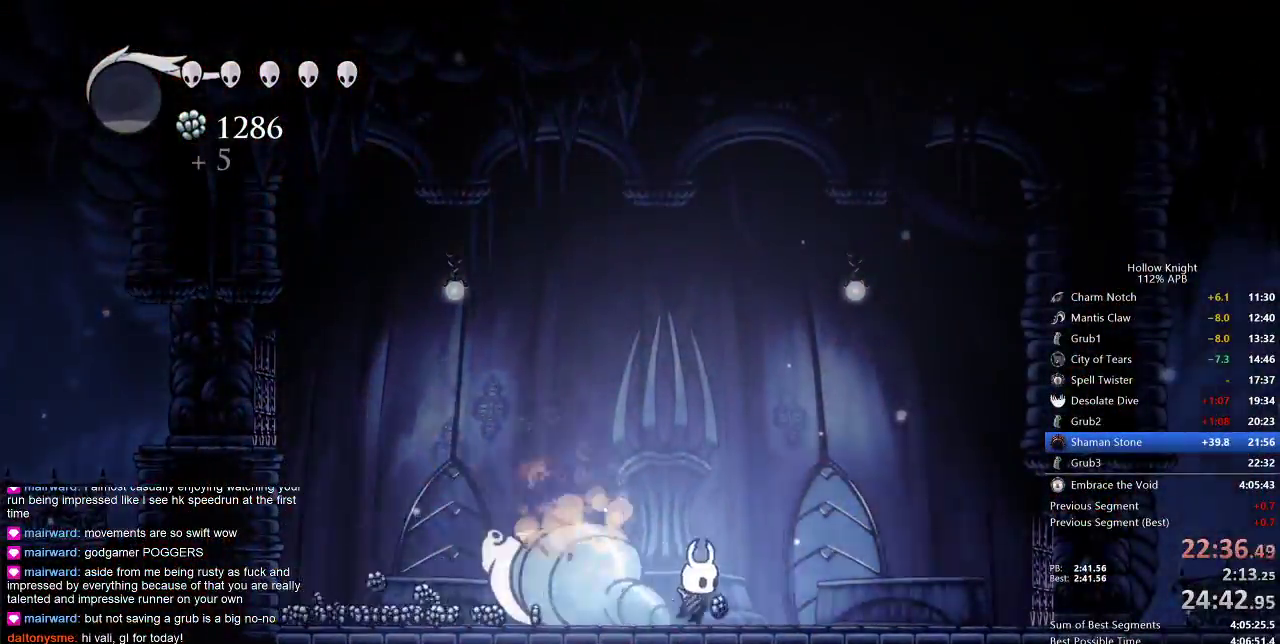
{"keys": ["left"], "events": [[133, "left", "down"], [133, "right", "up"]]}
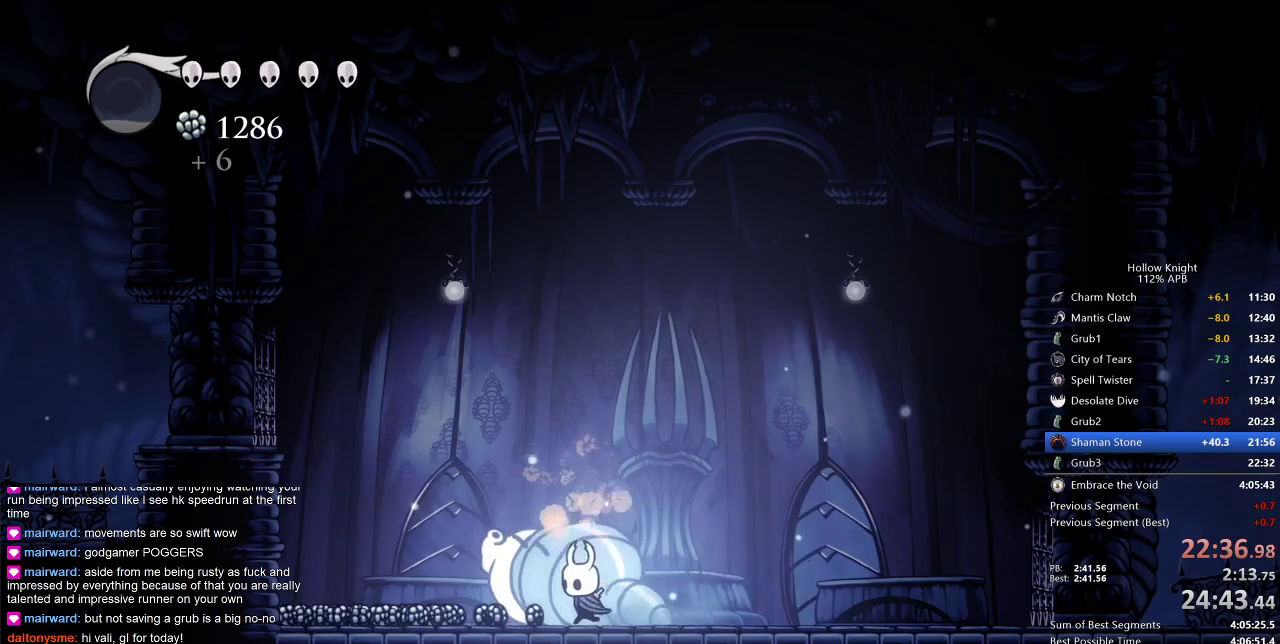
{"keys": ["left"], "events": [[283, "dash", "down"], [383, "dash", "up"]]}
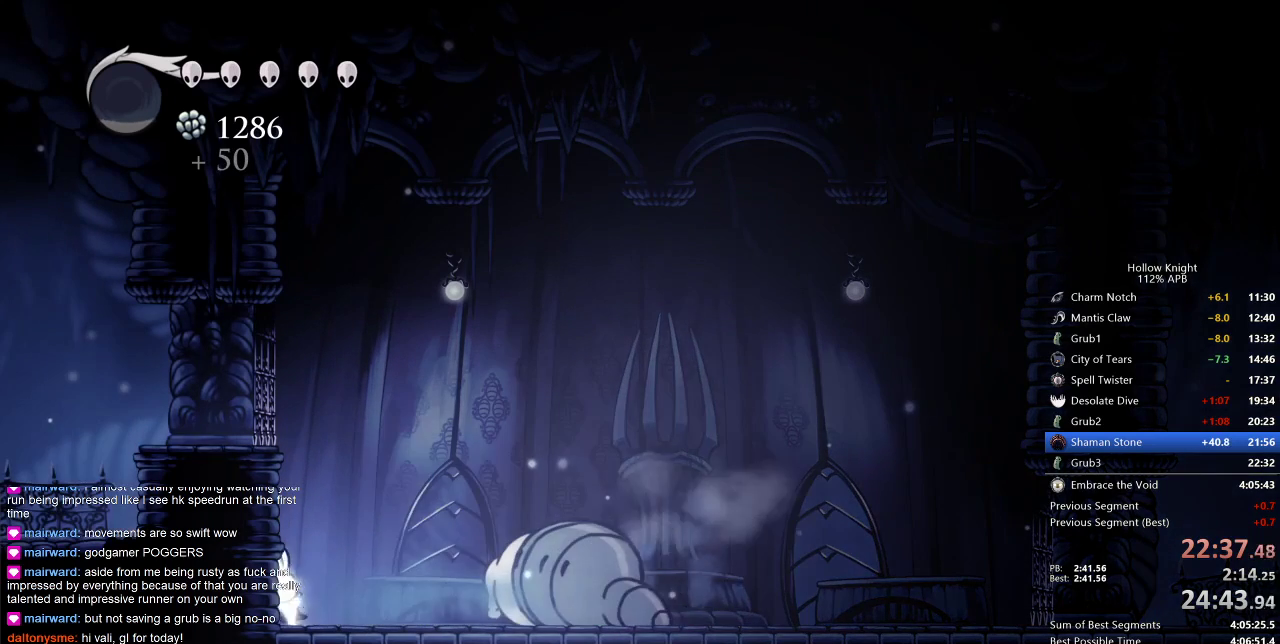
{"keys": ["right"], "events": [[133, "left", "up"], [133, "right", "down"]]}
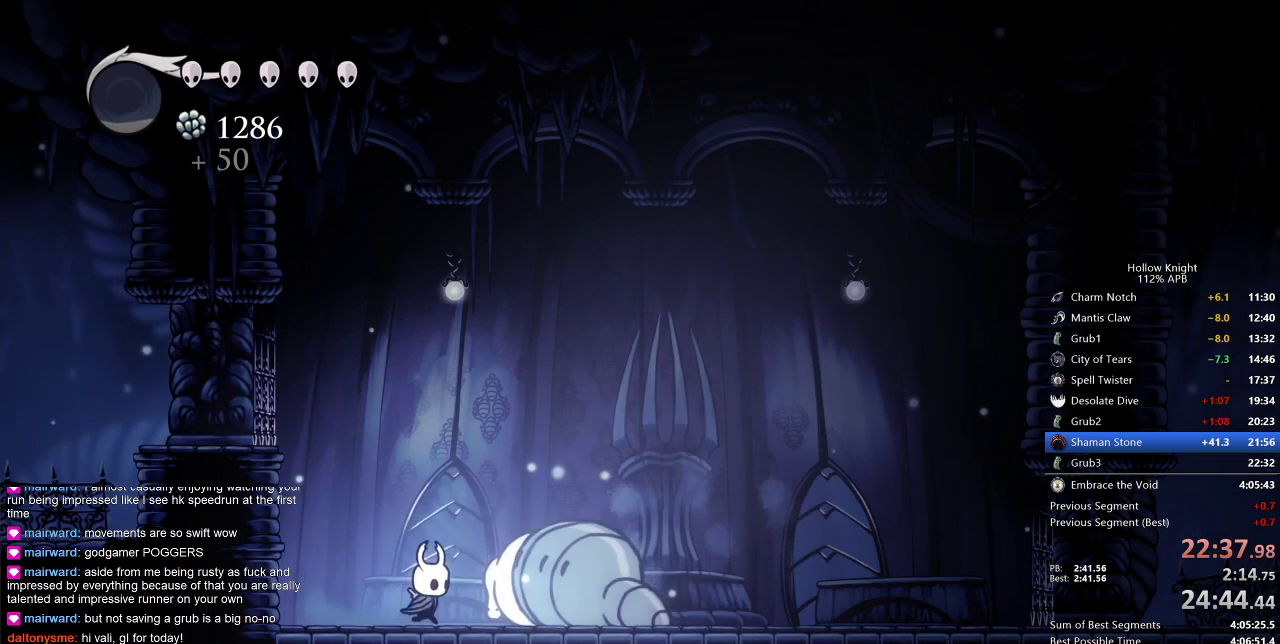
{"keys": [], "events": [[417, "right", "up"]]}
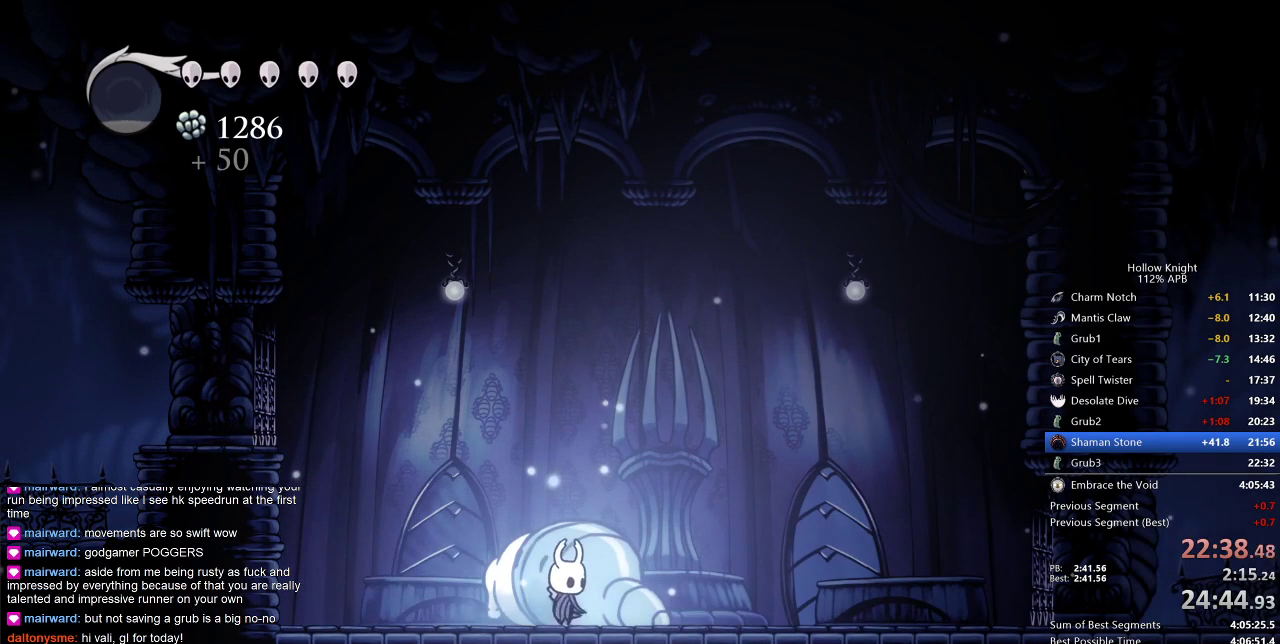
{"keys": [], "events": []}
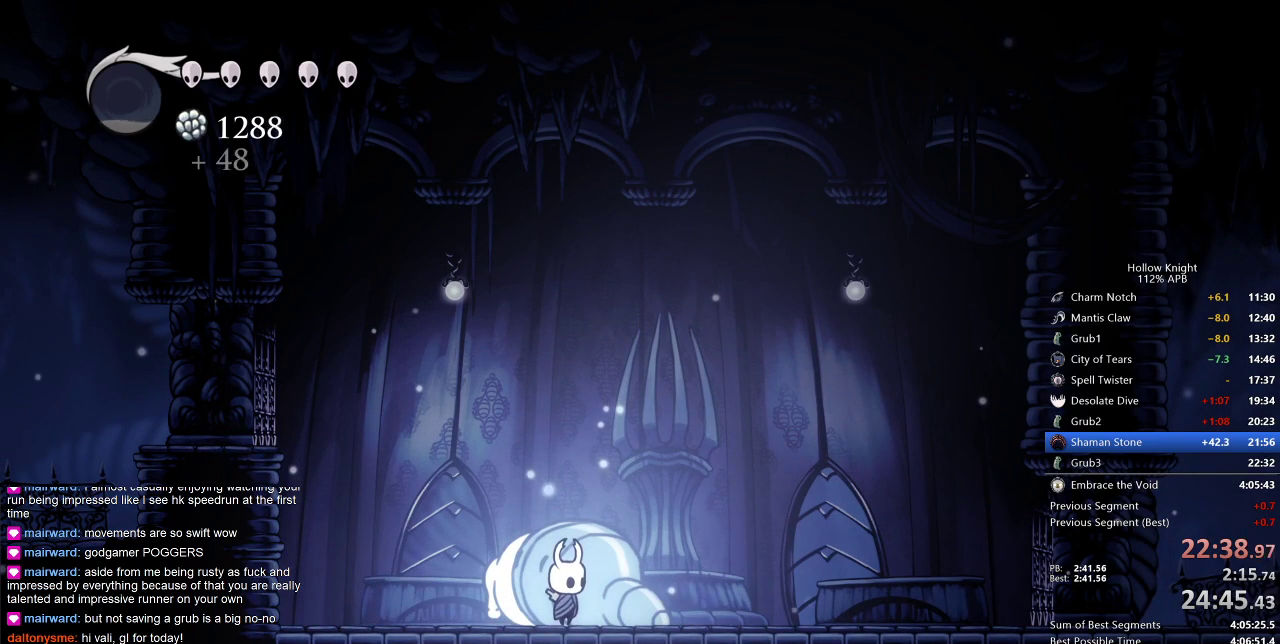
{"keys": [], "events": []}
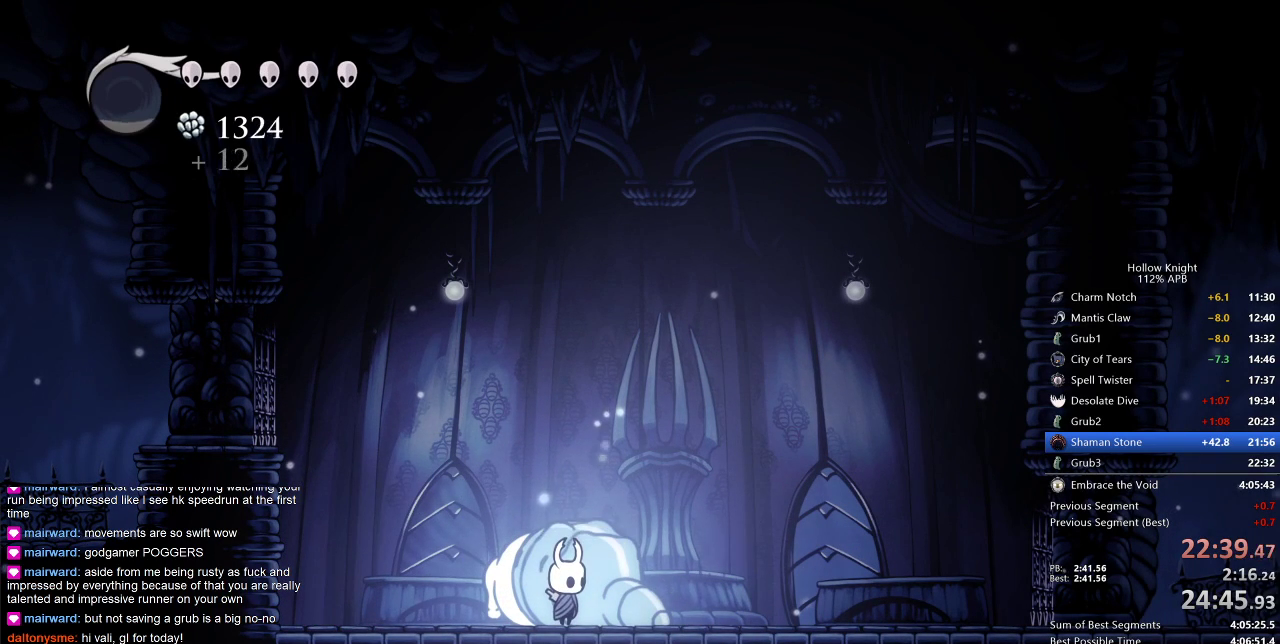
{"keys": [], "events": []}
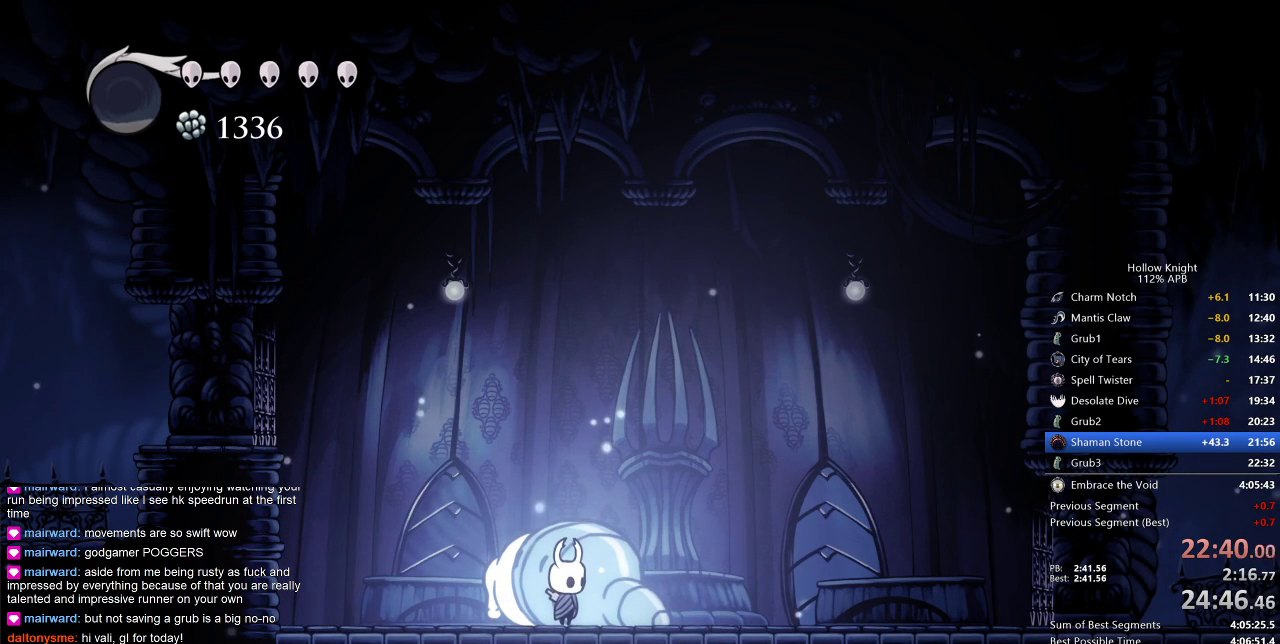
{"keys": [], "events": []}
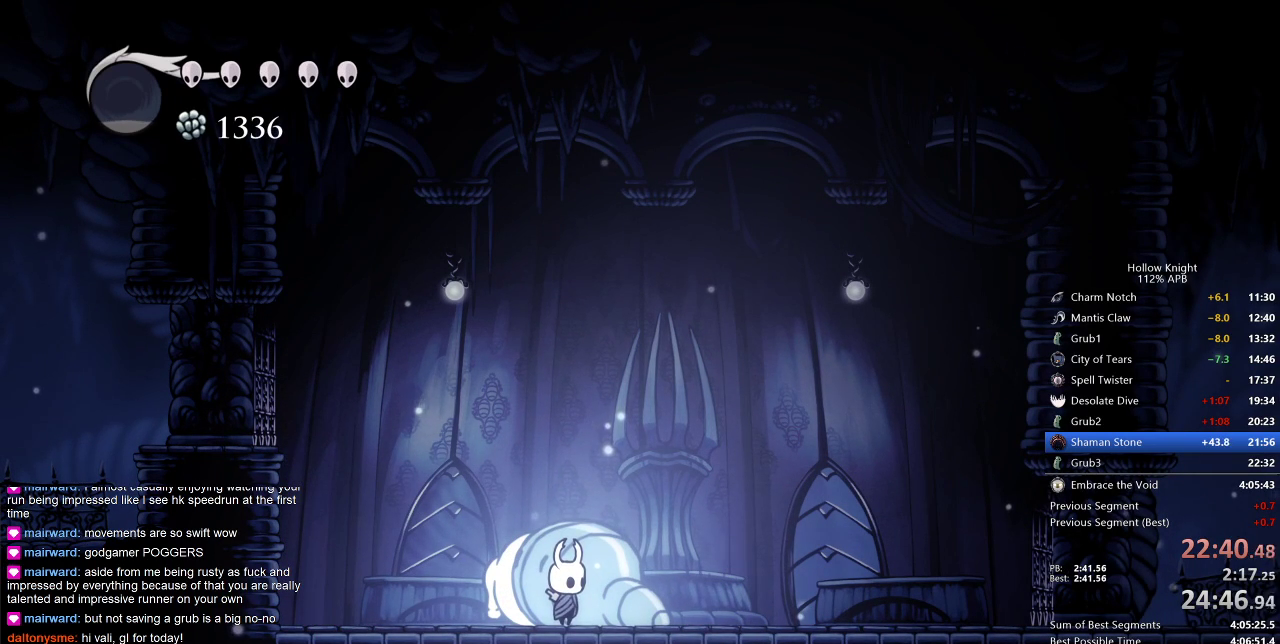
{"keys": [], "events": []}
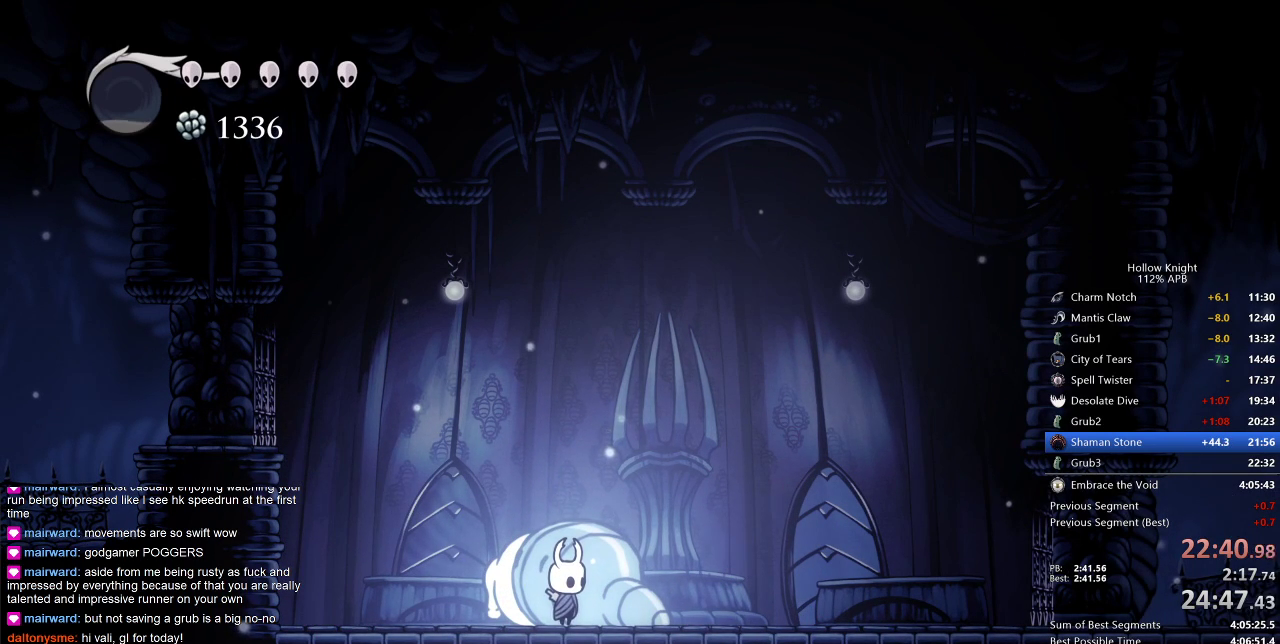
{"keys": [], "events": []}
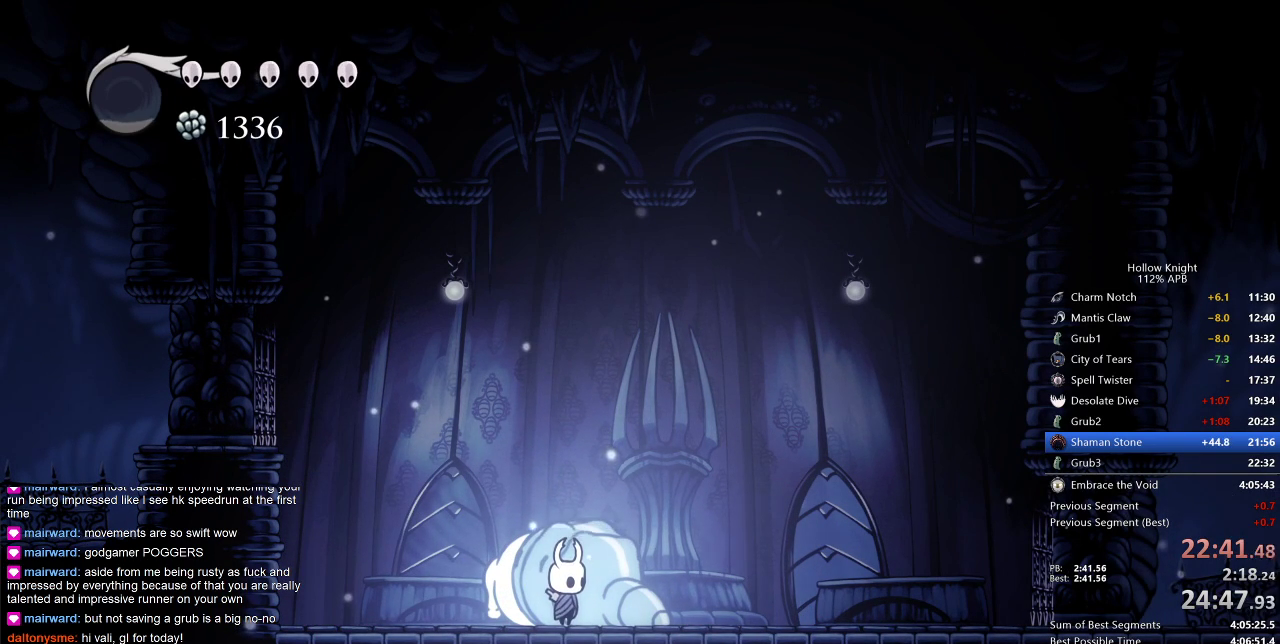
{"keys": ["left"], "events": [[400, "left", "down"]]}
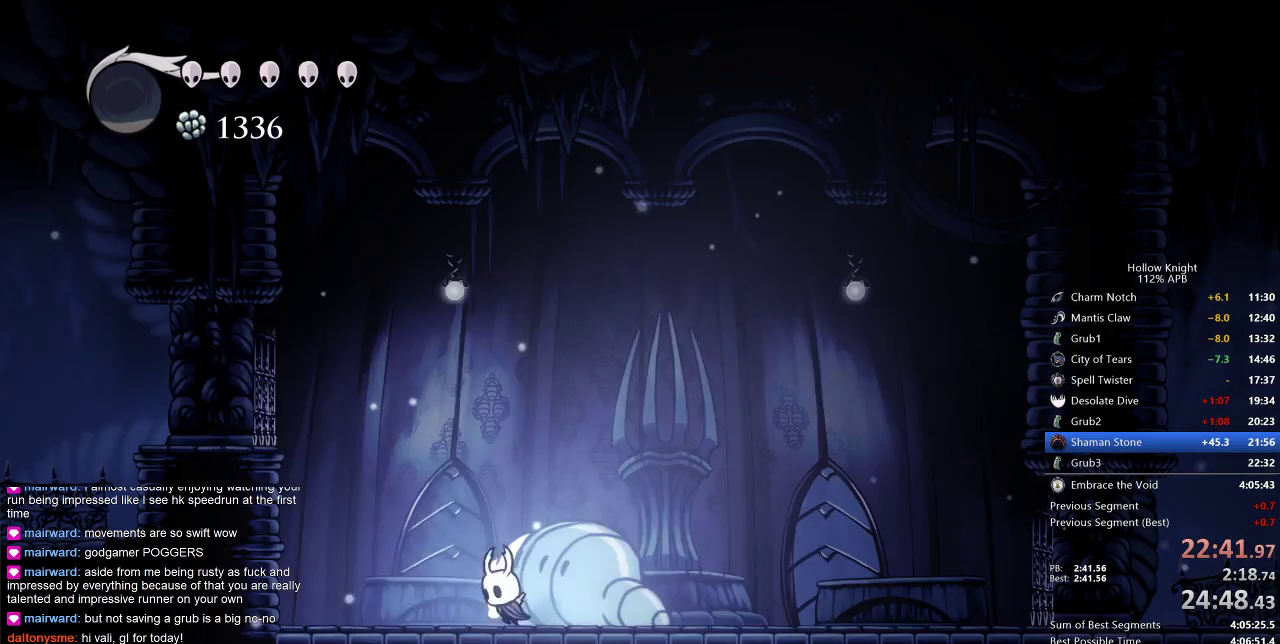
{"keys": ["dash", "left"], "events": [[83, "jump", "down"], [367, "dash", "down"], [367, "jump", "up"]]}
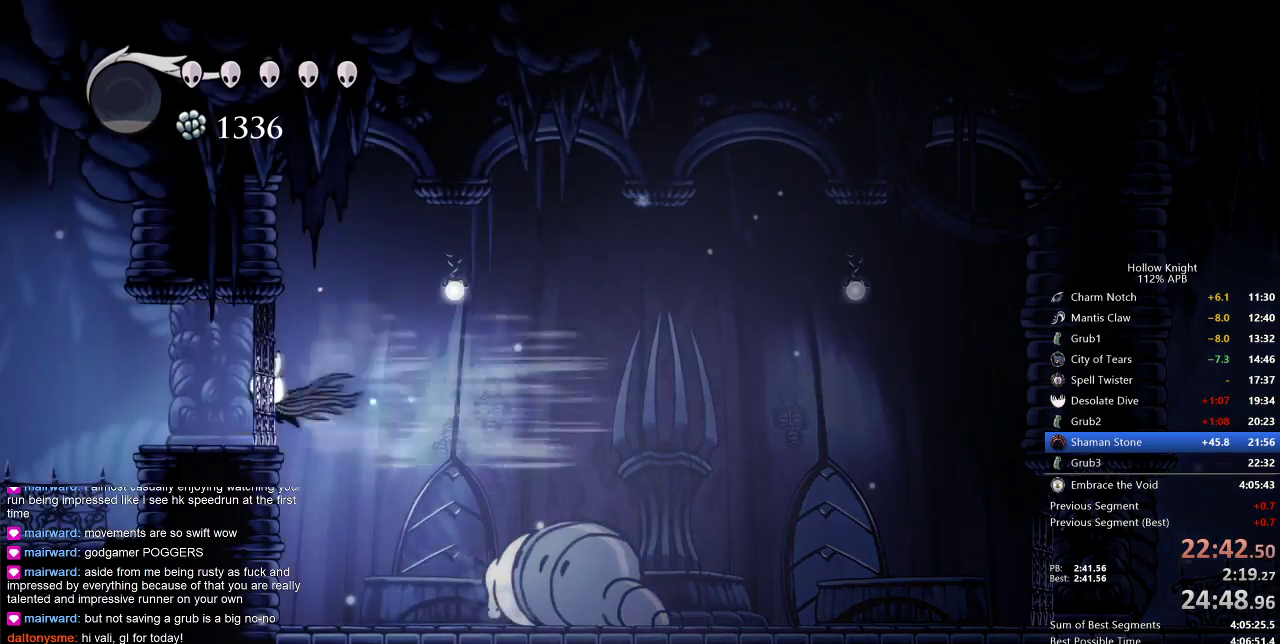
{"keys": ["left"], "events": [[67, "dash", "up"], [167, "jump", "down"], [250, "jump", "up"]]}
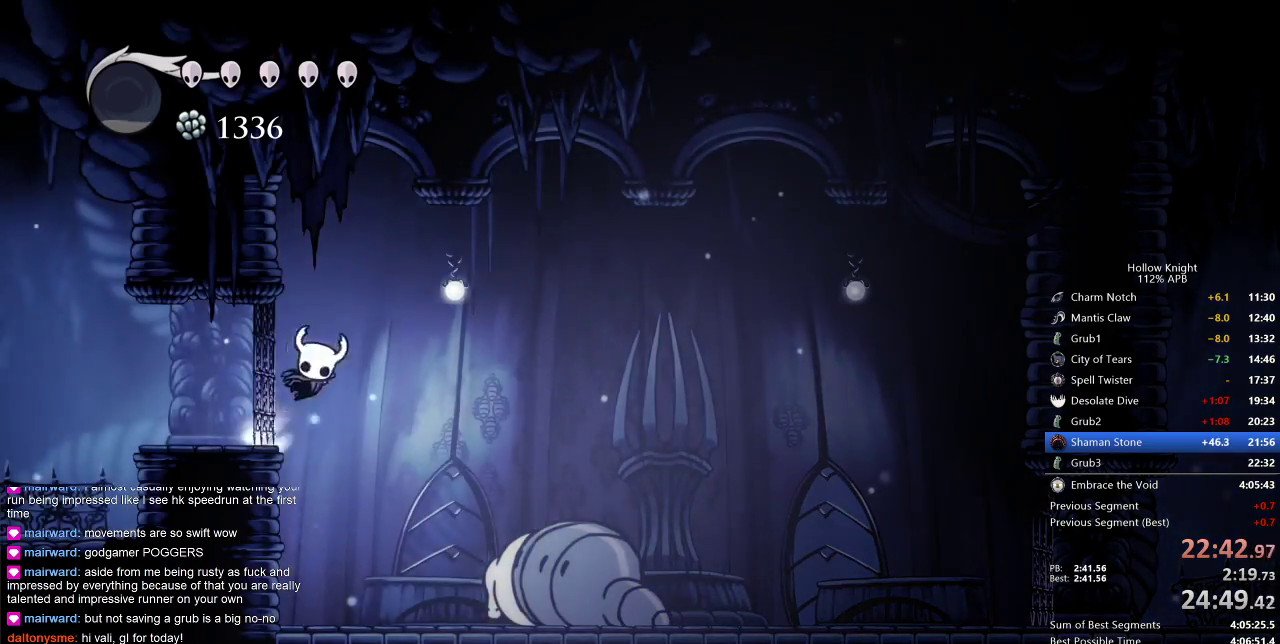
{"keys": ["left"], "events": [[50, "jump", "down"], [83, "jump", "up"], [350, "jump", "down"], [400, "jump", "up"]]}
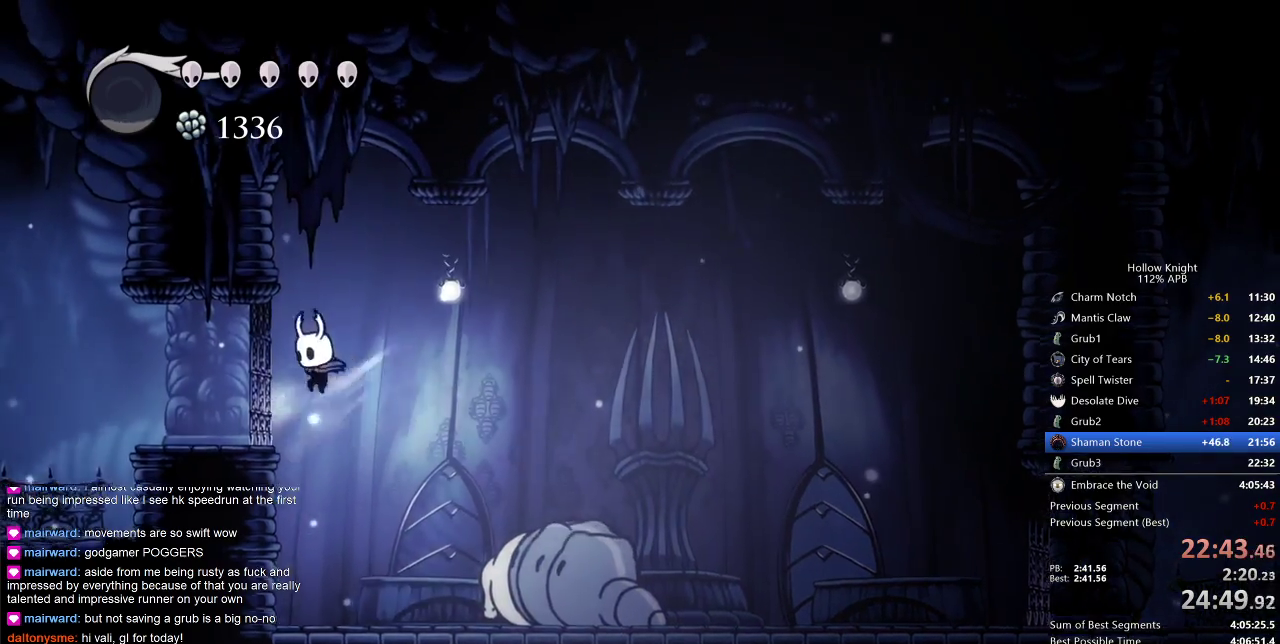
{"keys": ["left"], "events": [[183, "jump", "down"], [267, "jump", "up"]]}
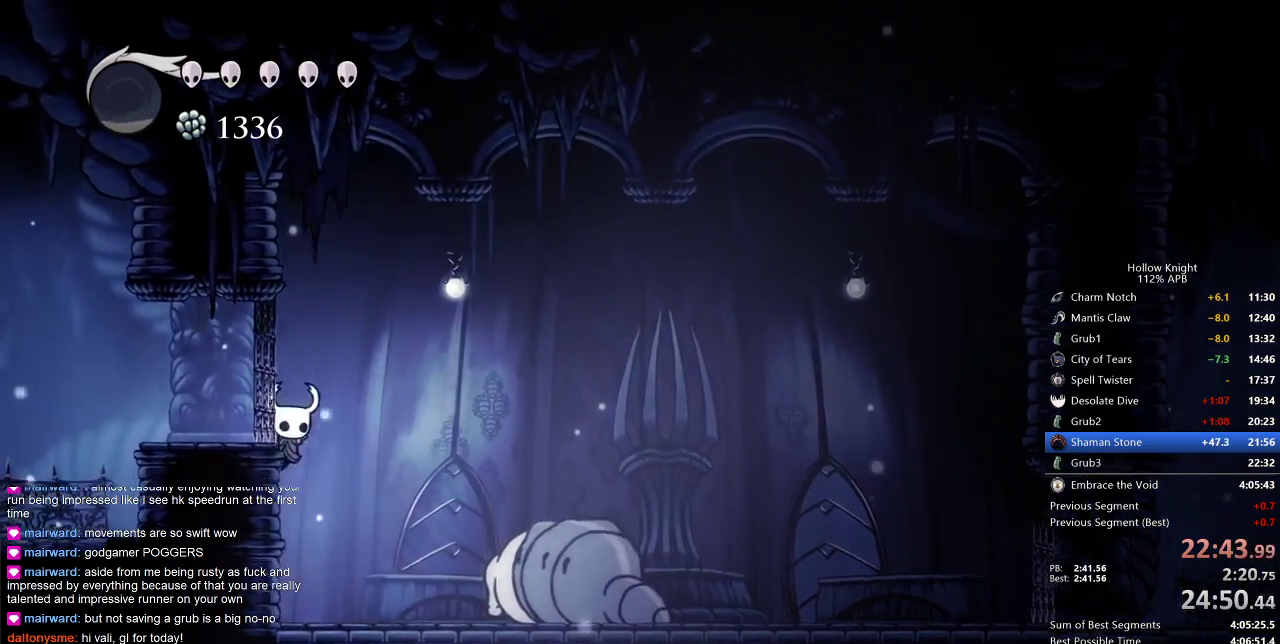
{"keys": ["right"], "events": [[67, "left", "up"], [67, "right", "down"], [233, "right", "up"], [450, "right", "down"]]}
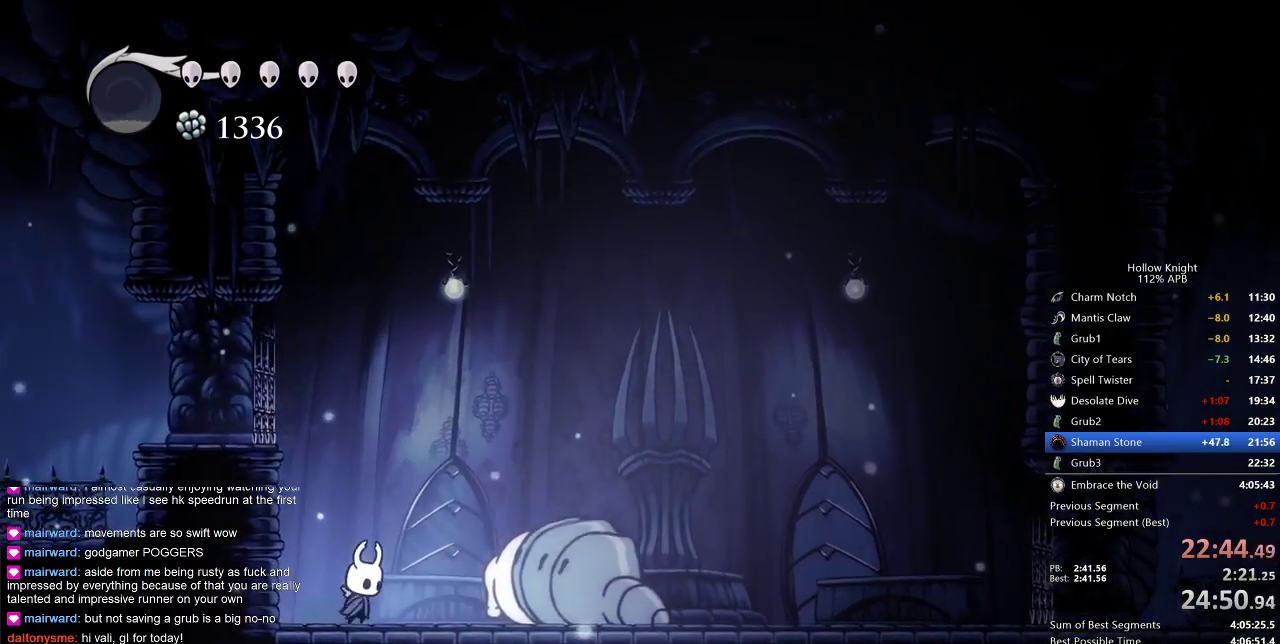
{"keys": [], "events": [[17, "right", "up"]]}
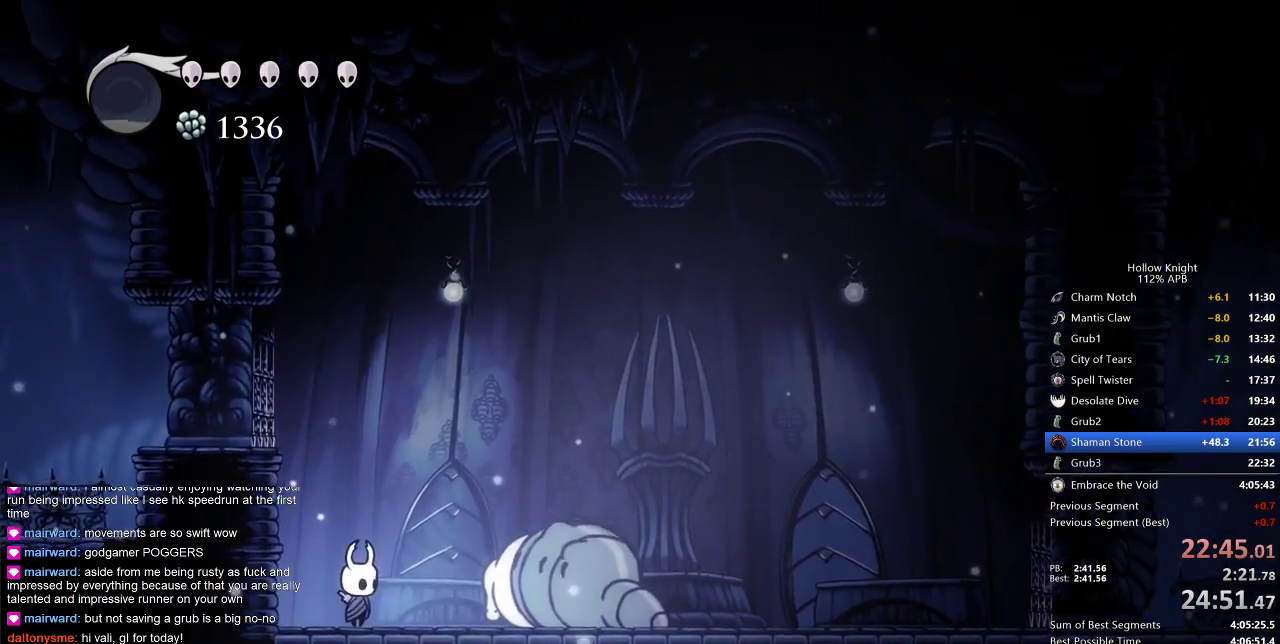
{"keys": ["jump", "right"], "events": [[367, "jump", "down"], [400, "right", "down"]]}
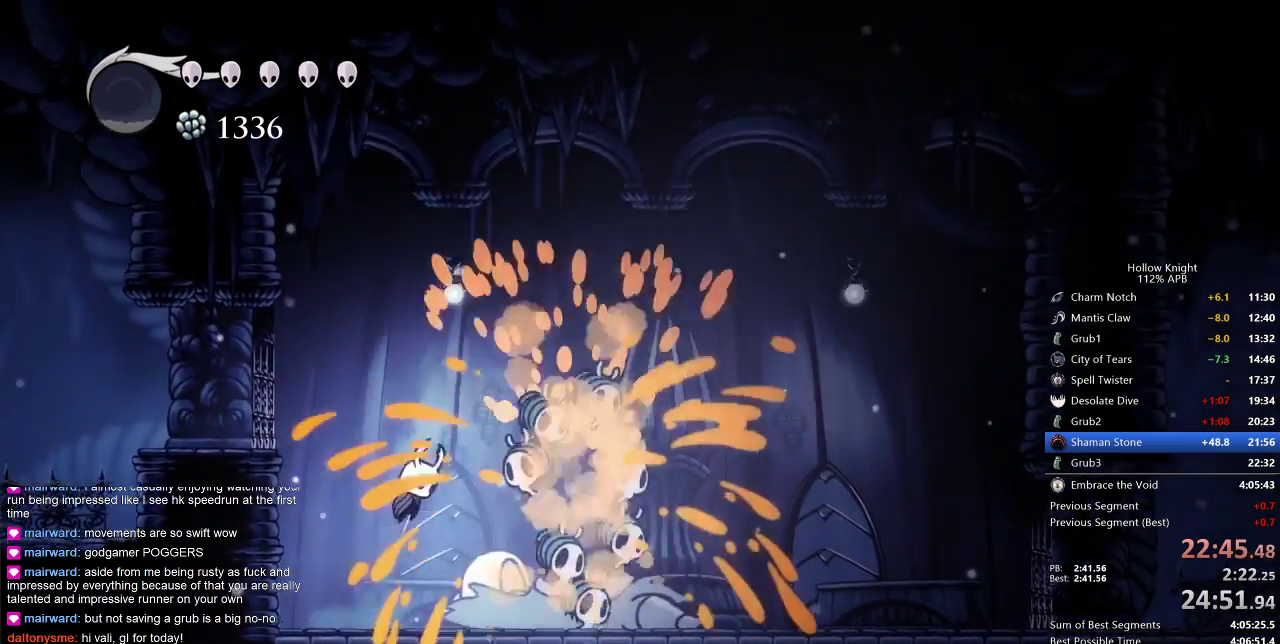
{"keys": ["right"], "events": [[33, "jump", "up"], [33, "nail", "down"], [33, "right", "up"], [133, "nail", "up"], [250, "left", "down"], [283, "left", "up"], [367, "right", "down"]]}
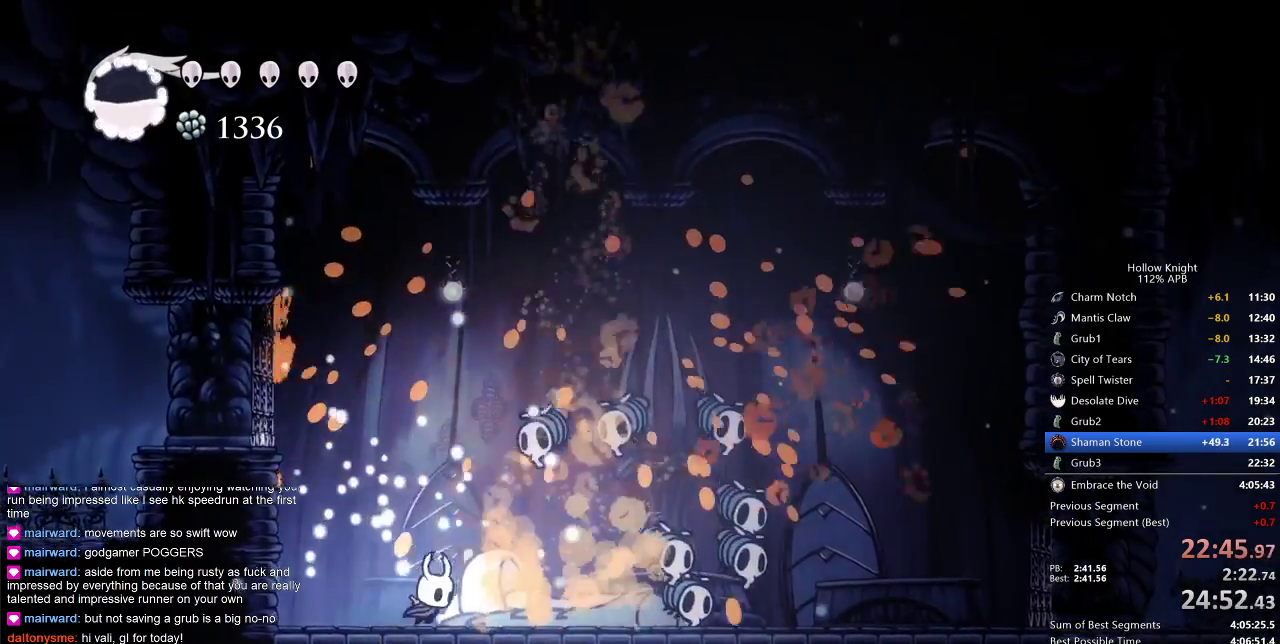
{"keys": [], "events": [[50, "jump", "down"], [200, "nail", "down"], [200, "right", "up"], [250, "jump", "up"], [300, "left", "down"], [300, "nail", "up"], [483, "left", "up"]]}
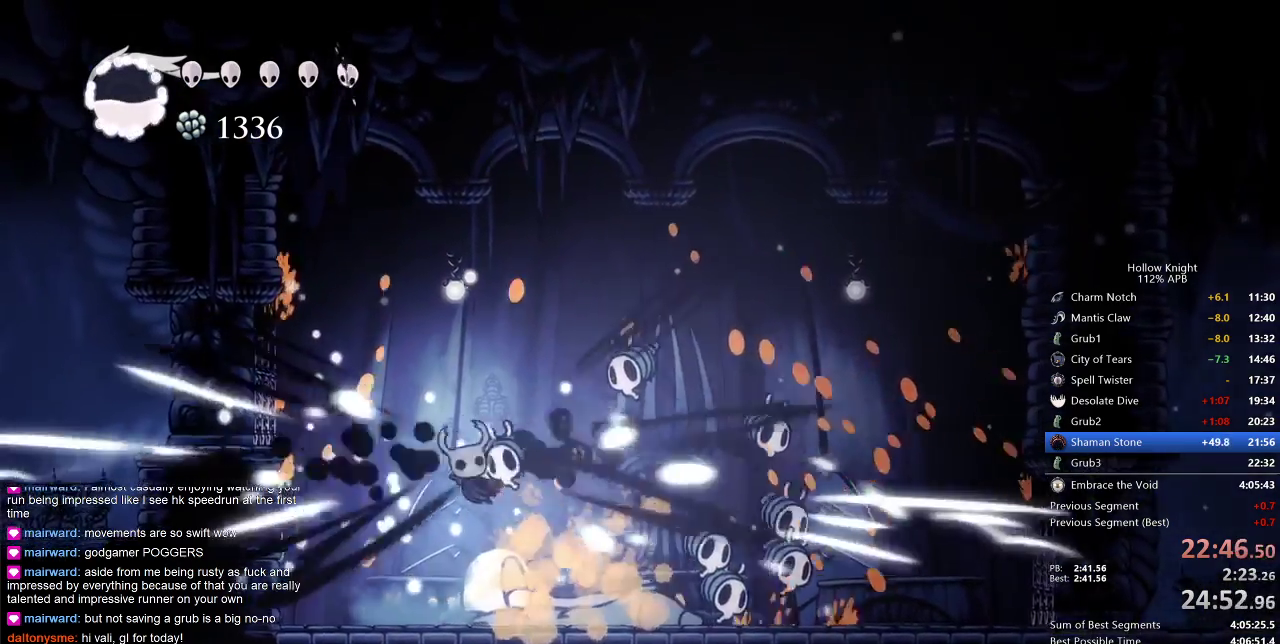
{"keys": [], "events": [[183, "right", "down"], [300, "nail", "down"], [300, "right", "up"], [400, "nail", "up"]]}
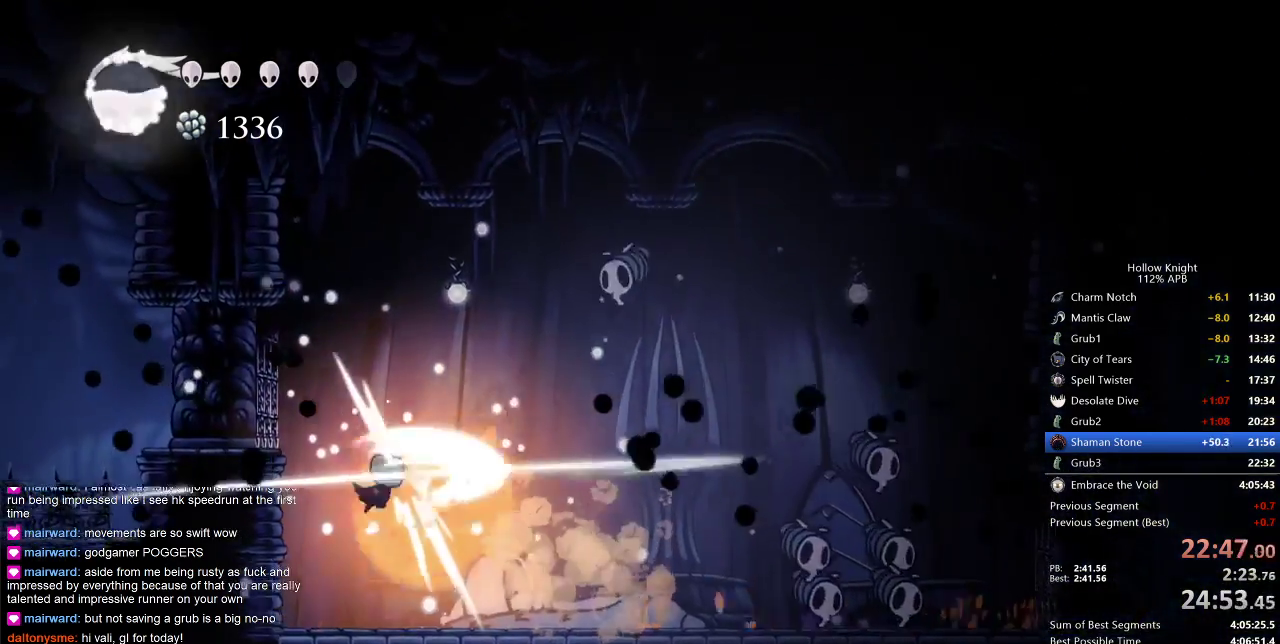
{"keys": ["jump", "right"], "events": [[200, "right", "down"], [367, "jump", "down"]]}
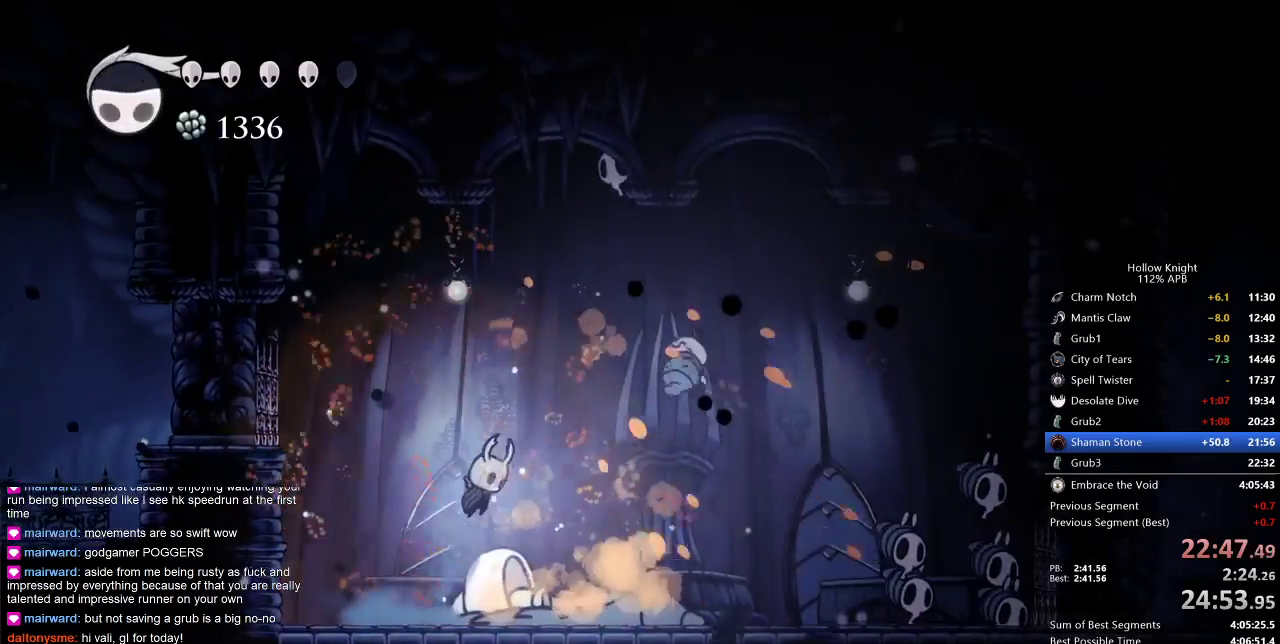
{"keys": ["left", "up"], "events": [[233, "up", "down"], [300, "right", "up"], [350, "nail", "down"], [400, "jump", "up"], [400, "left", "down"], [483, "nail", "up"]]}
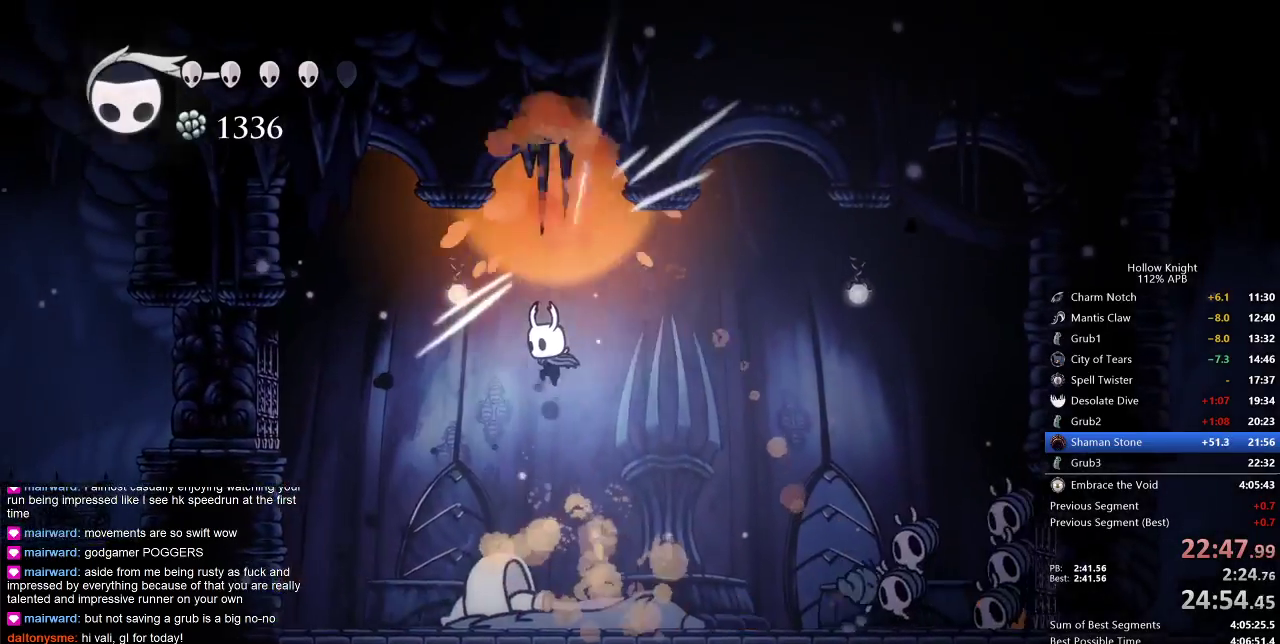
{"keys": ["right"], "events": [[367, "left", "up"], [367, "right", "down"], [367, "up", "up"]]}